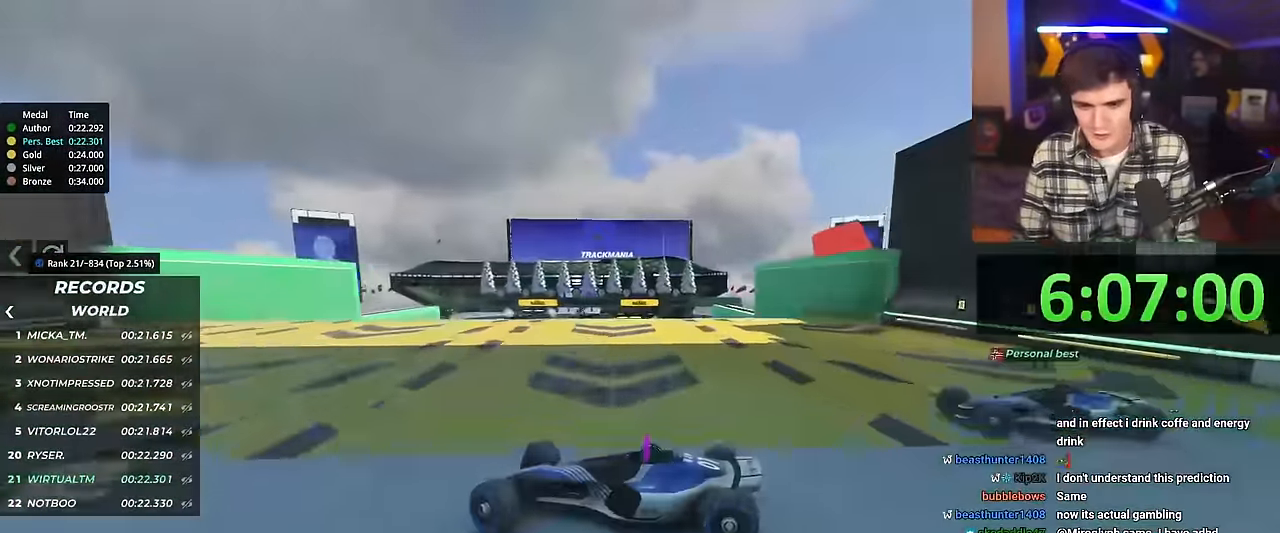
Gameplay with keyboard; each line is a JSON object with the keys held at the frame after it. "events" lists presses ("down") and releases ("up") of "brake", "down", "left", "right" and "up" between this image and that frame as [ms after this image, input, new state], when the widget could be followed in between. No other keys are recorded. Mouse input is not recorded. Key names are as the overlay labels them; some are game actions (e.g. jump) rather than physical keys.
{"keys": ["right", "up"], "events": []}
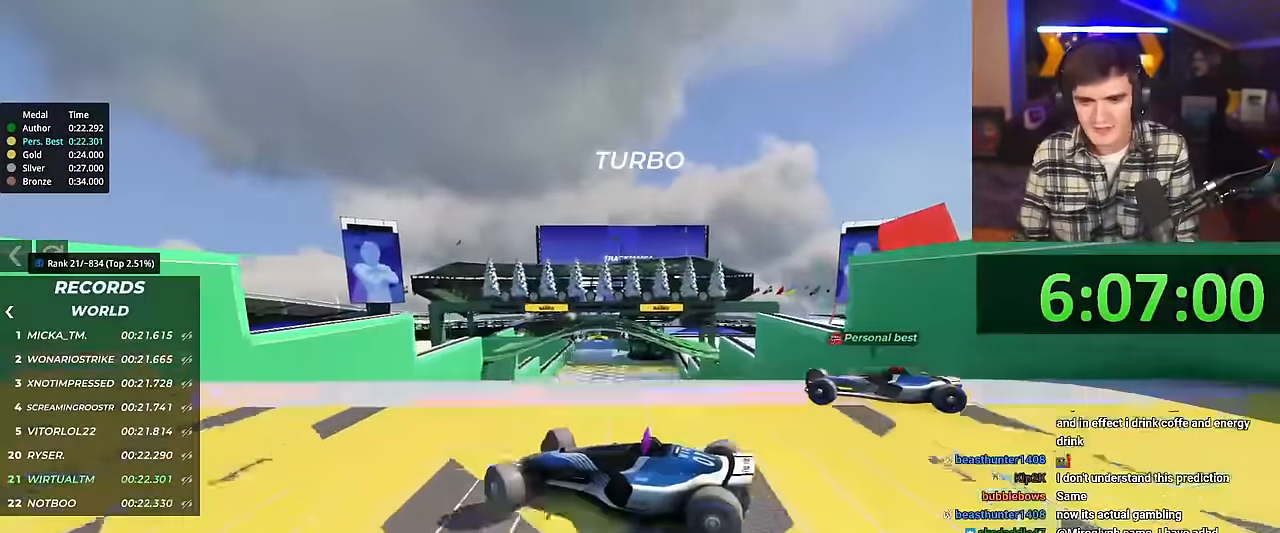
{"keys": ["right", "up"], "events": []}
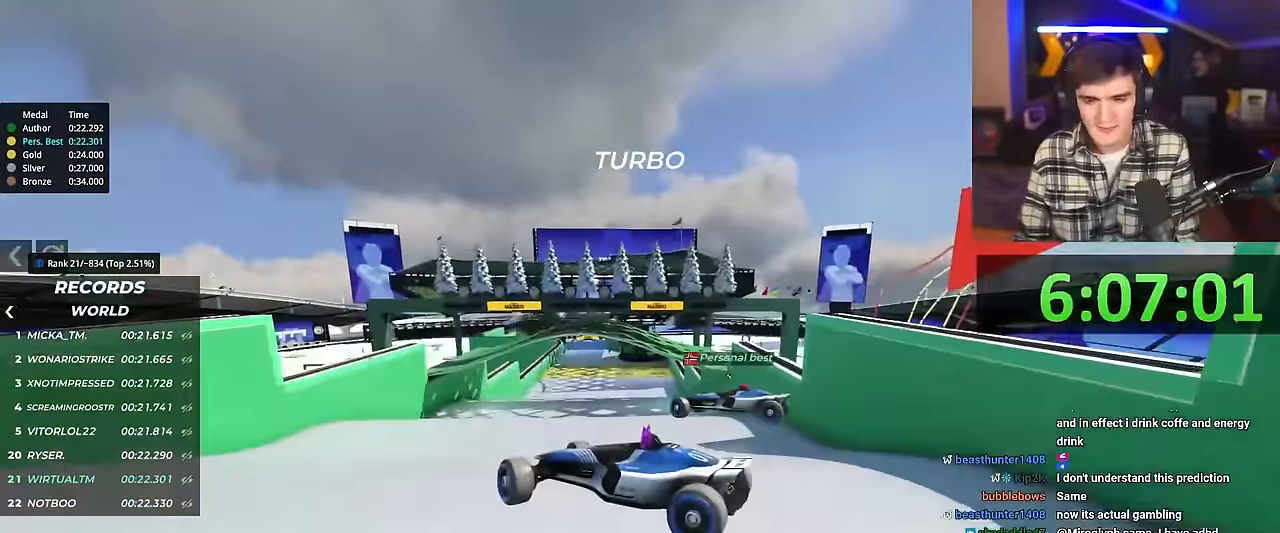
{"keys": ["right", "up"], "events": []}
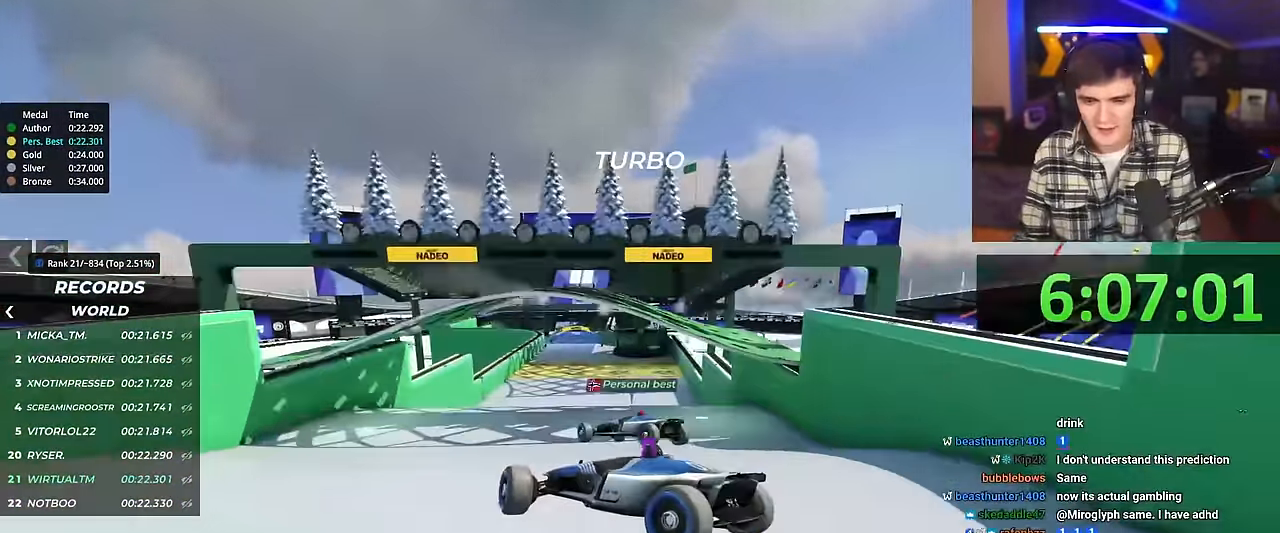
{"keys": ["up"], "events": [[466, "right", "up"]]}
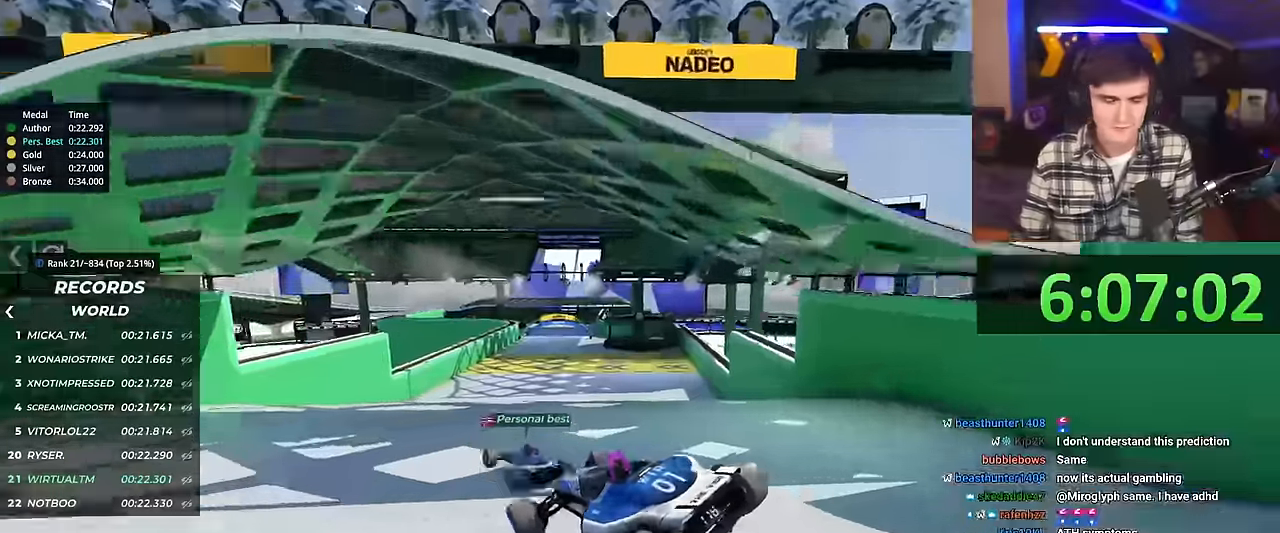
{"keys": ["up"], "events": []}
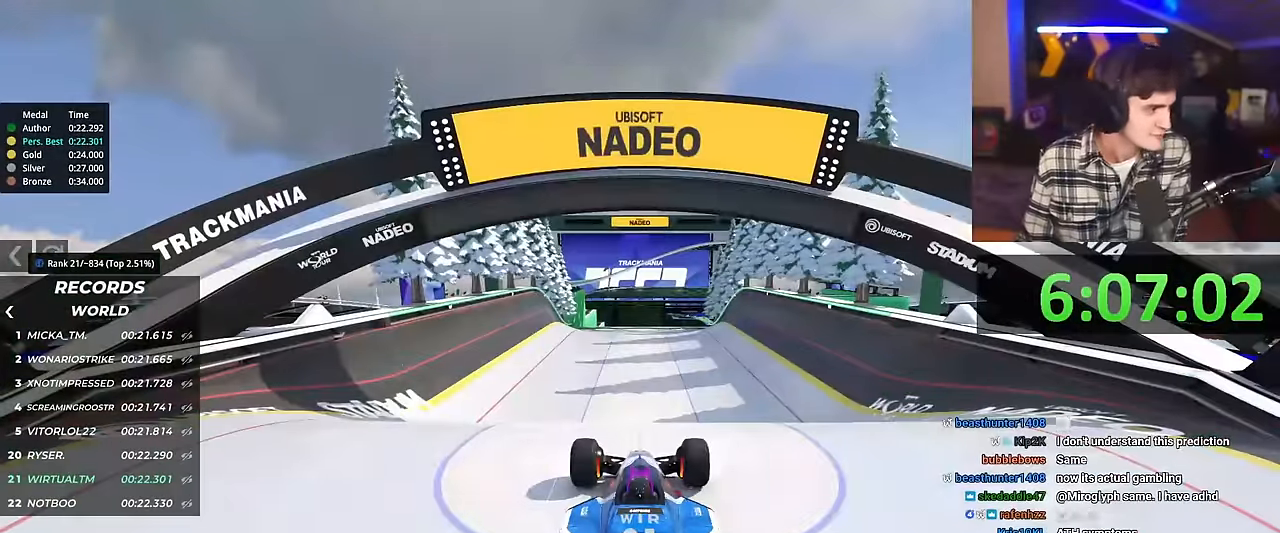
{"keys": ["up"], "events": []}
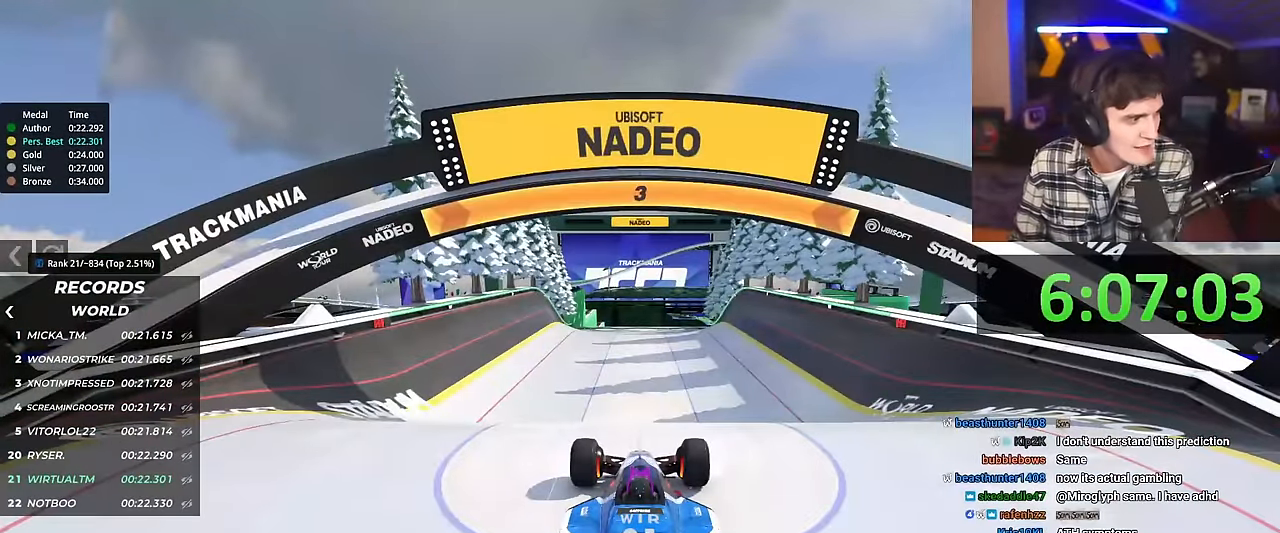
{"keys": ["up"], "events": []}
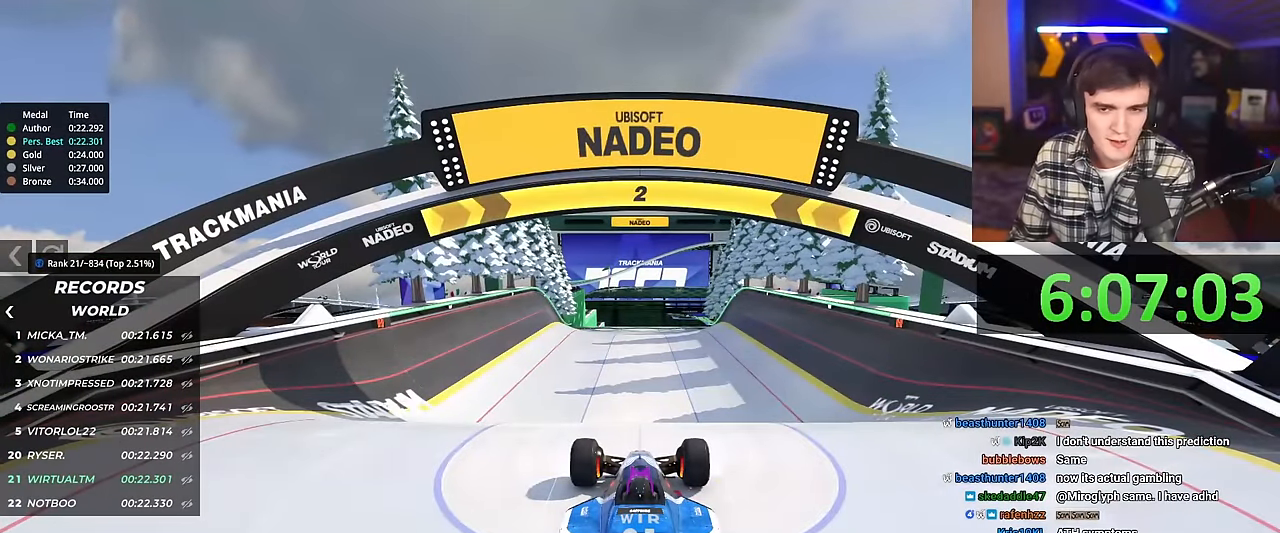
{"keys": ["up"], "events": []}
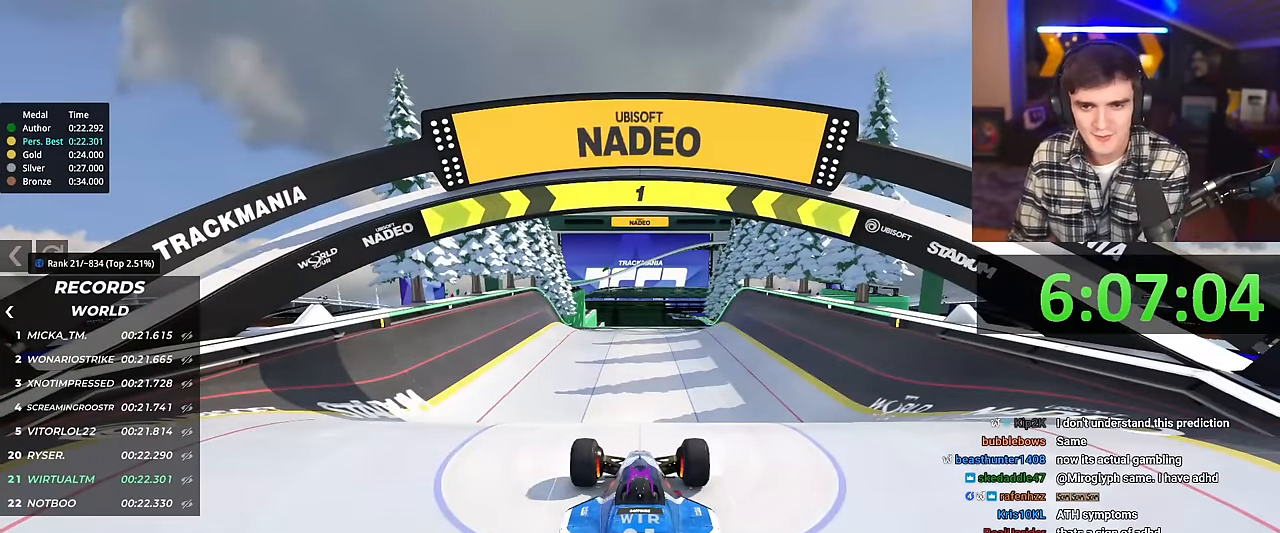
{"keys": ["up"], "events": []}
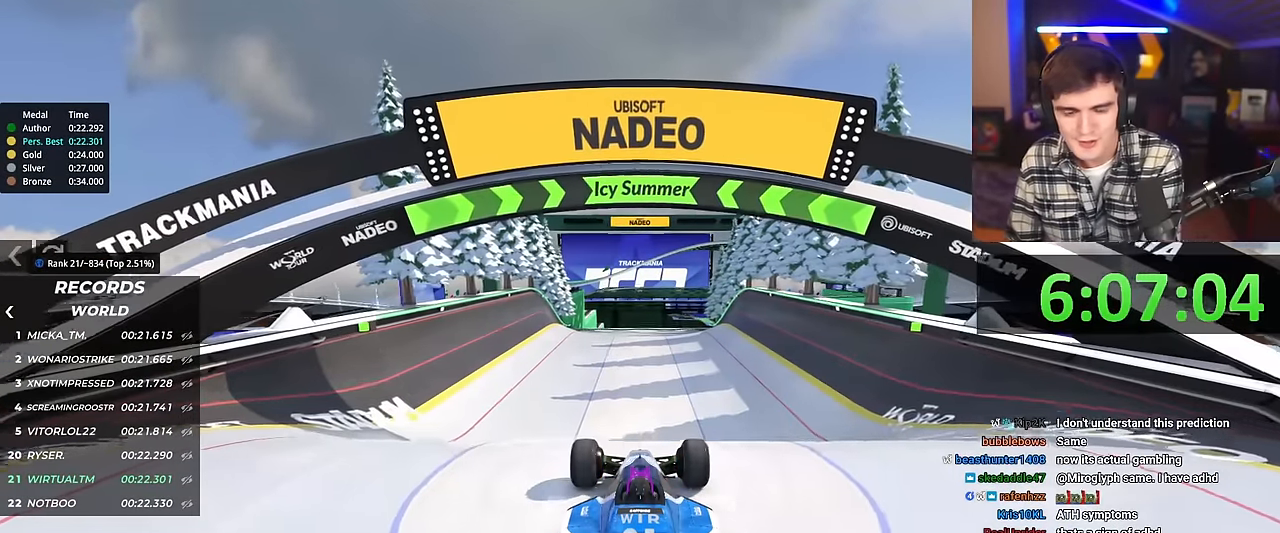
{"keys": ["up"], "events": []}
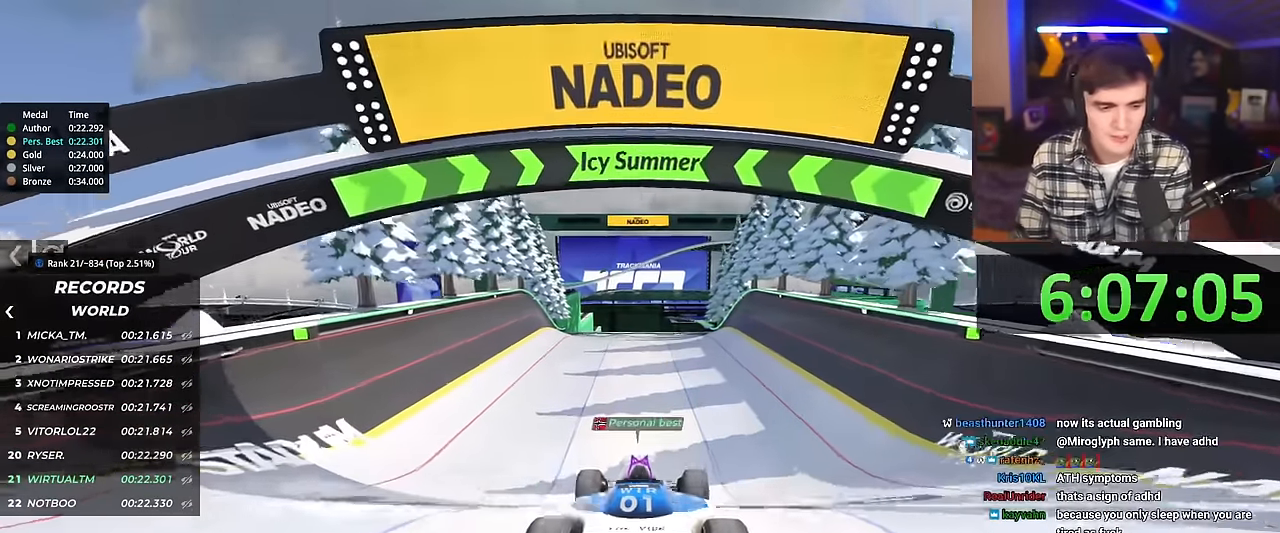
{"keys": ["right", "up"], "events": [[484, "right", "down"]]}
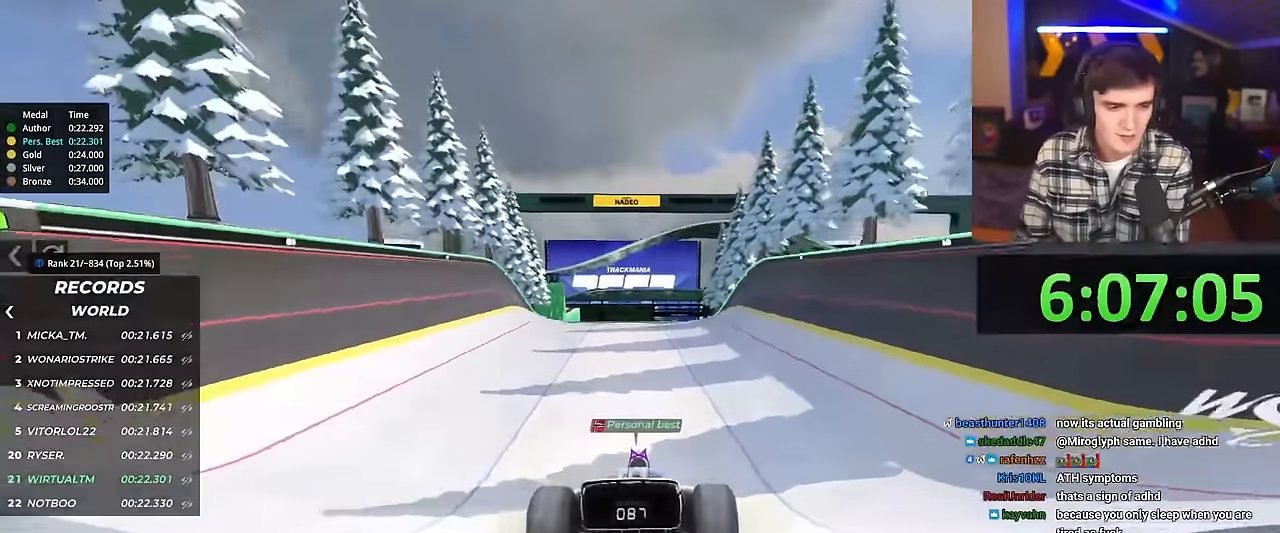
{"keys": ["up"], "events": [[34, "right", "up"]]}
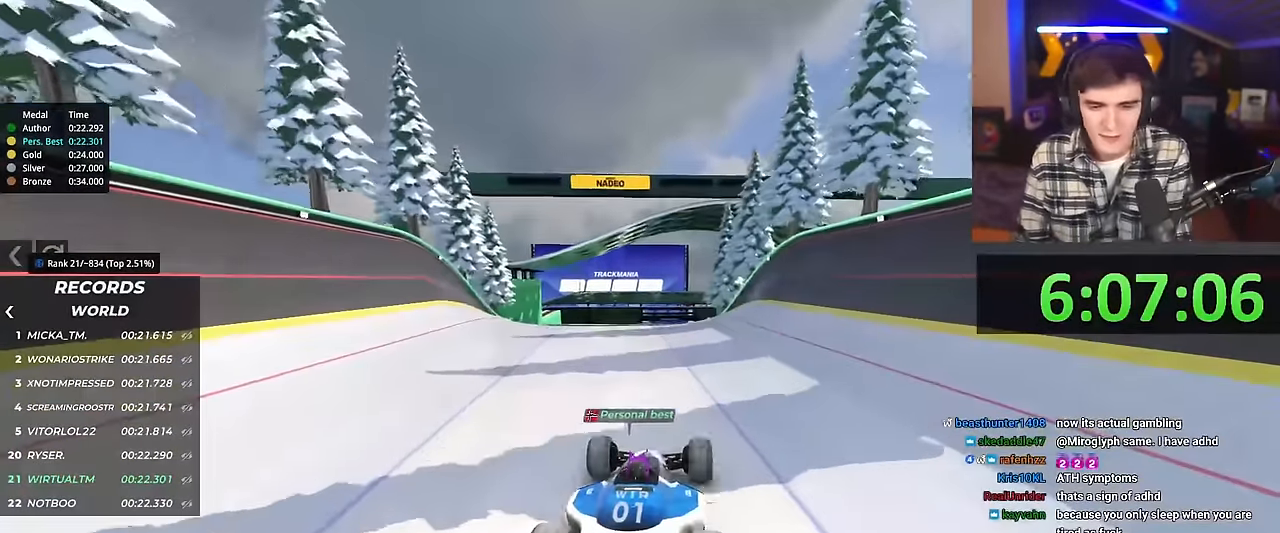
{"keys": ["up"], "events": []}
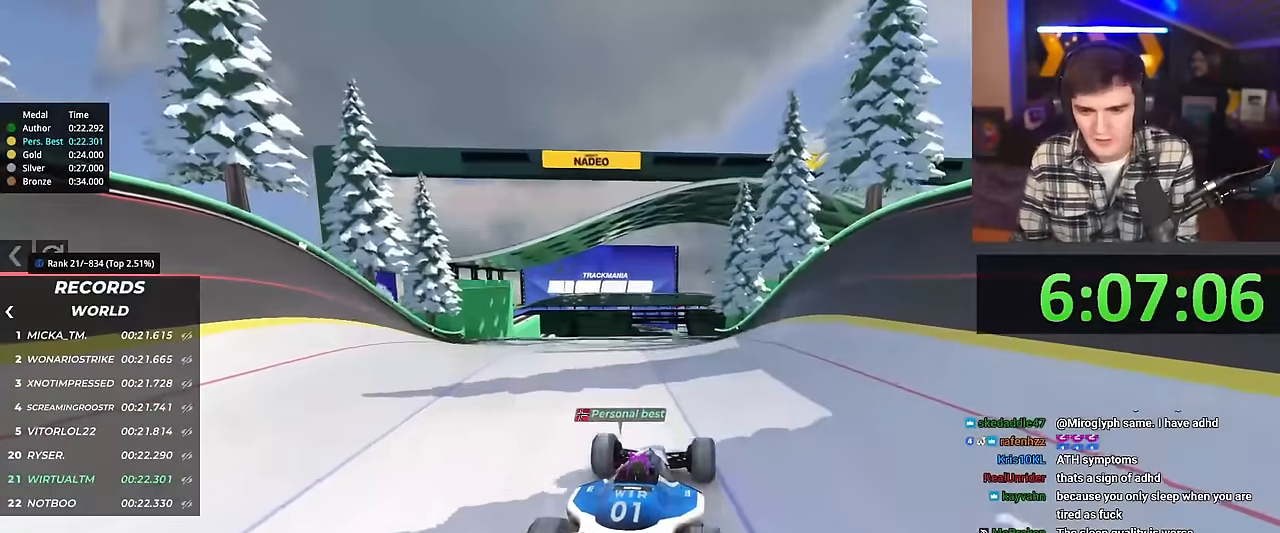
{"keys": ["up"], "events": []}
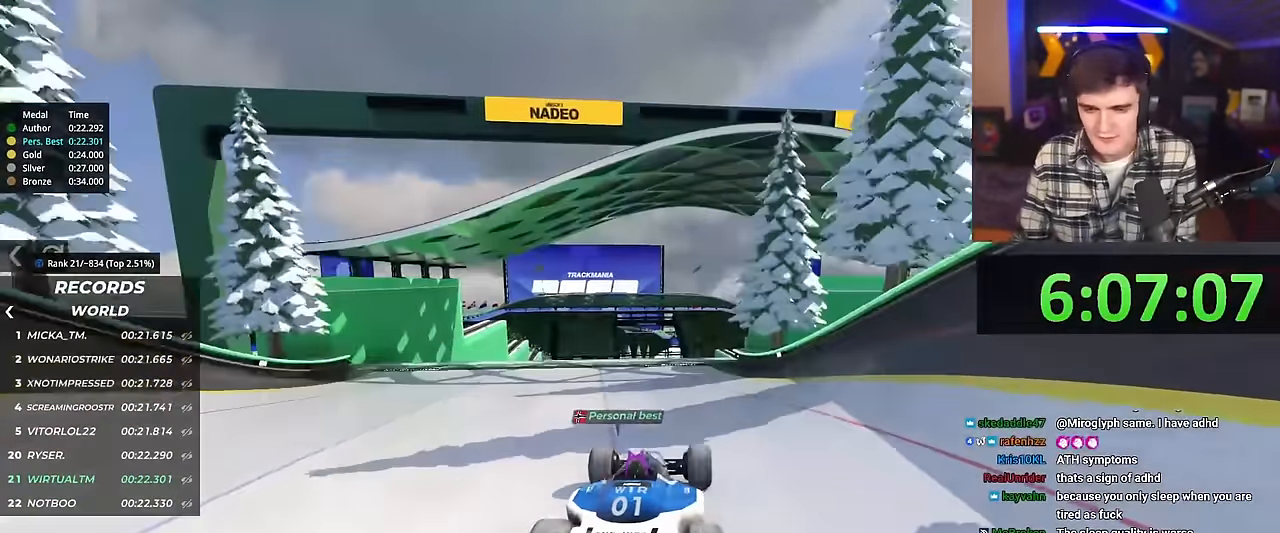
{"keys": ["up"], "events": [[300, "right", "down"], [484, "right", "up"]]}
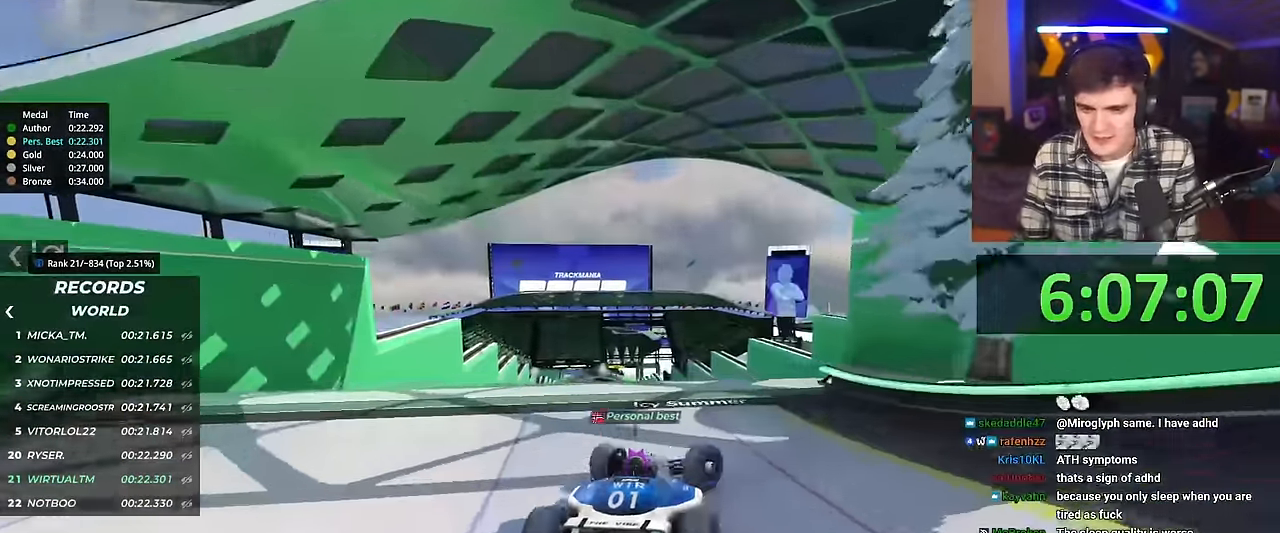
{"keys": ["left", "up"], "events": [[134, "left", "down"], [217, "left", "up"], [351, "left", "down"]]}
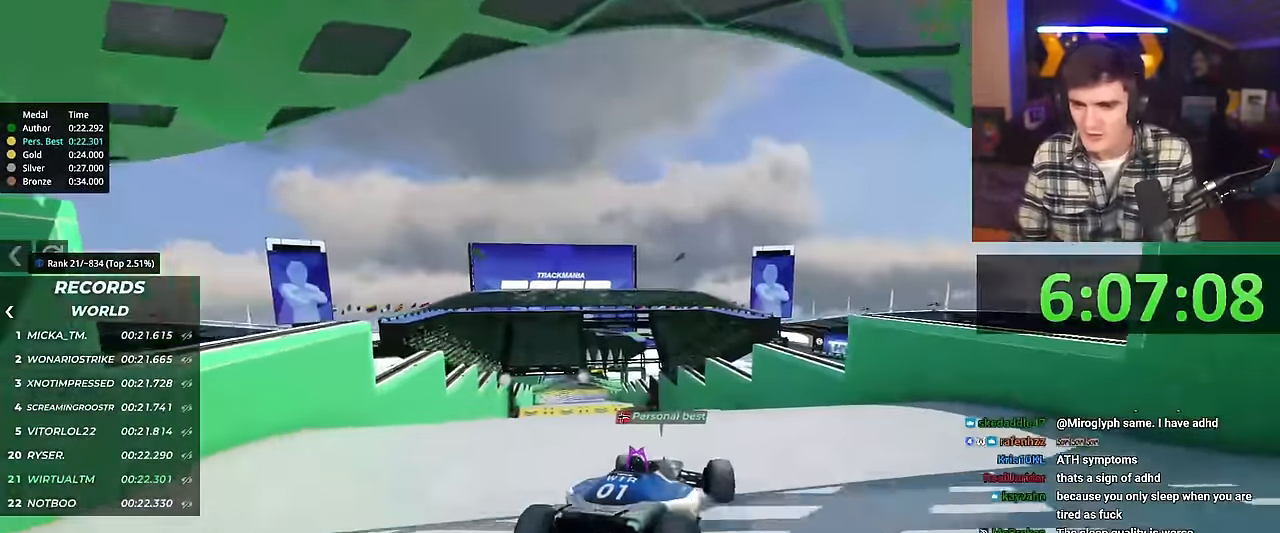
{"keys": ["left", "up"], "events": [[33, "brake", "down"], [83, "brake", "up"]]}
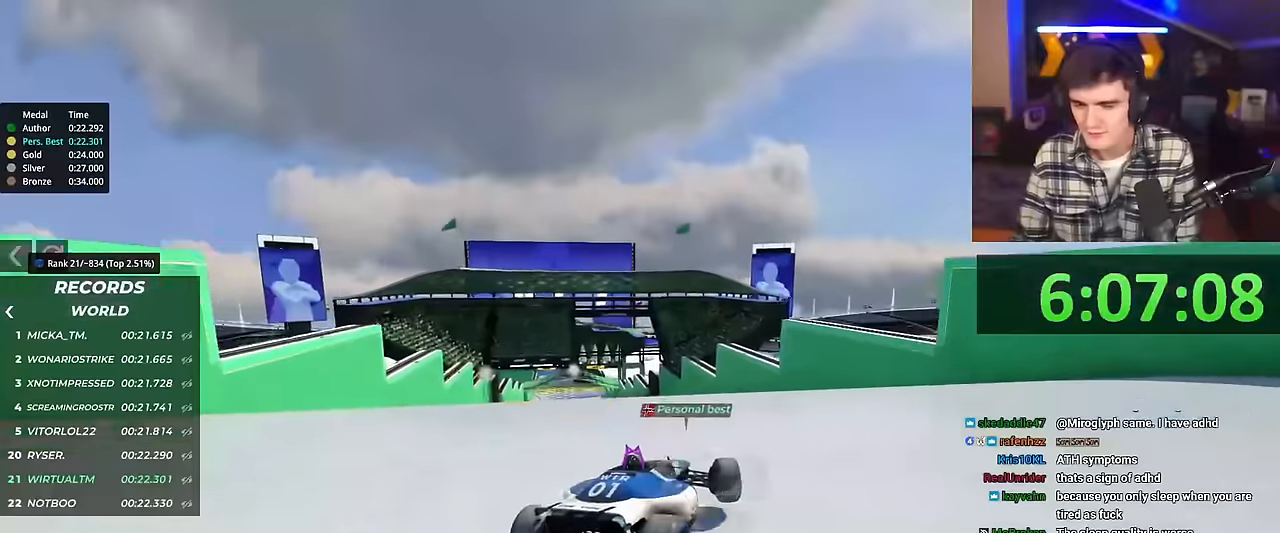
{"keys": ["left"], "events": [[283, "up", "up"]]}
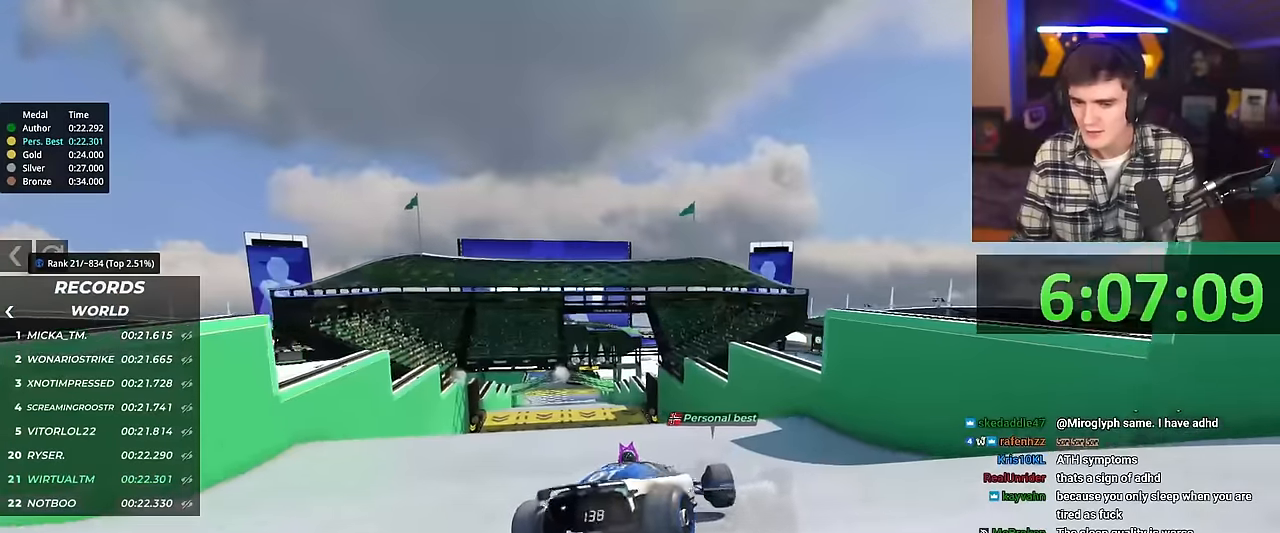
{"keys": ["left", "up"], "events": [[33, "left", "up"], [133, "up", "down"], [417, "left", "down"]]}
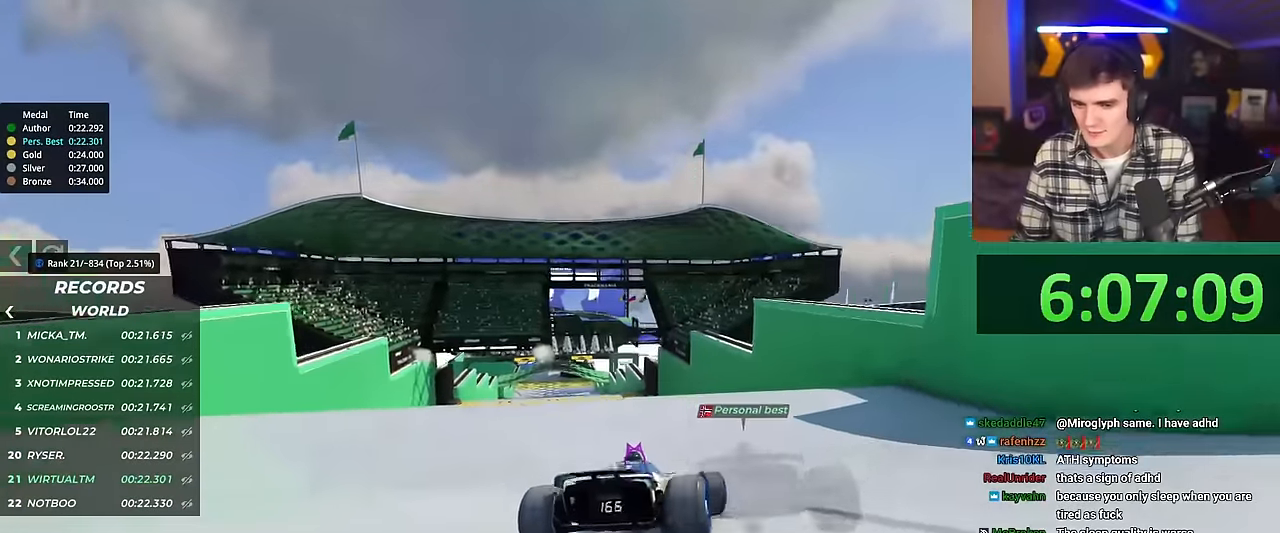
{"keys": ["brake"], "events": [[50, "up", "up"], [467, "brake", "down"], [484, "left", "up"]]}
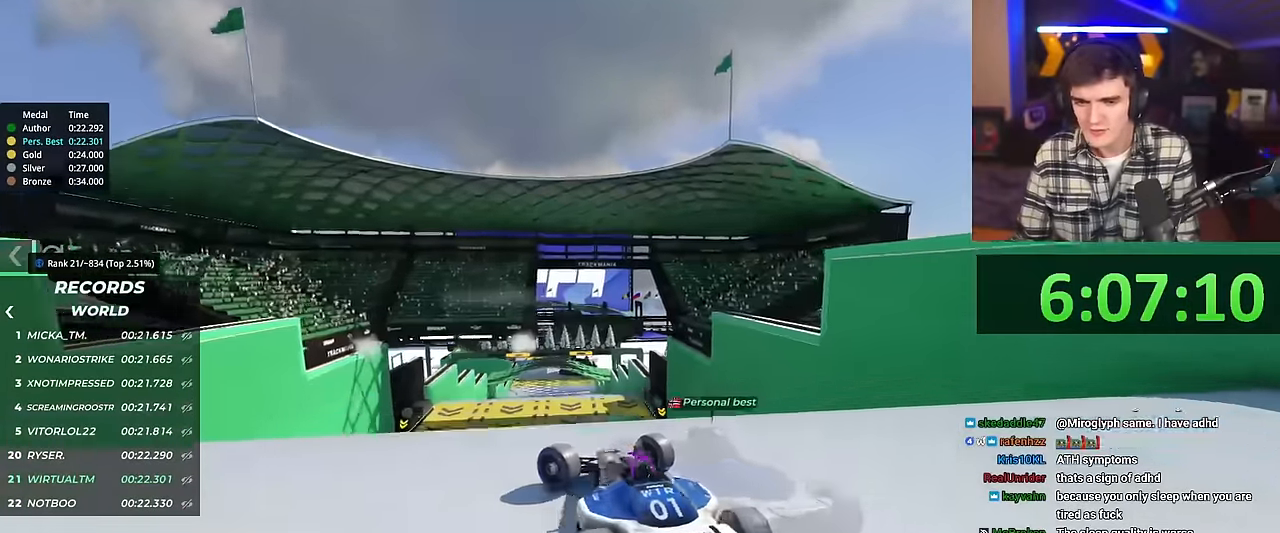
{"keys": ["right", "up"], "events": [[16, "brake", "up"], [200, "up", "down"], [217, "right", "down"], [300, "brake", "down"], [400, "brake", "up"]]}
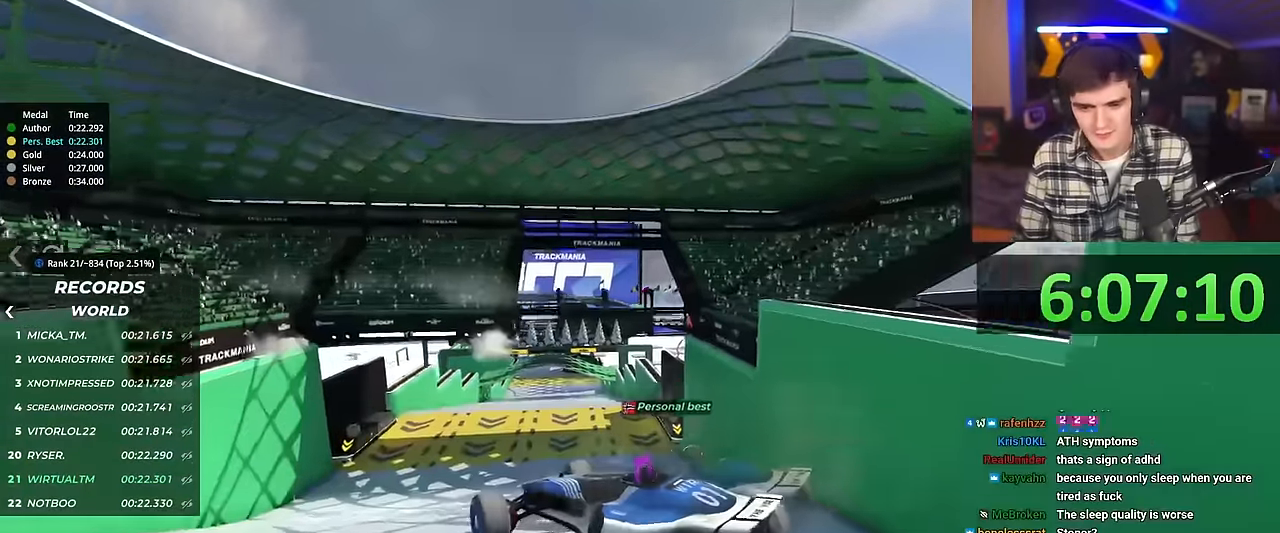
{"keys": ["right", "up"], "events": [[184, "right", "up"], [267, "right", "down"]]}
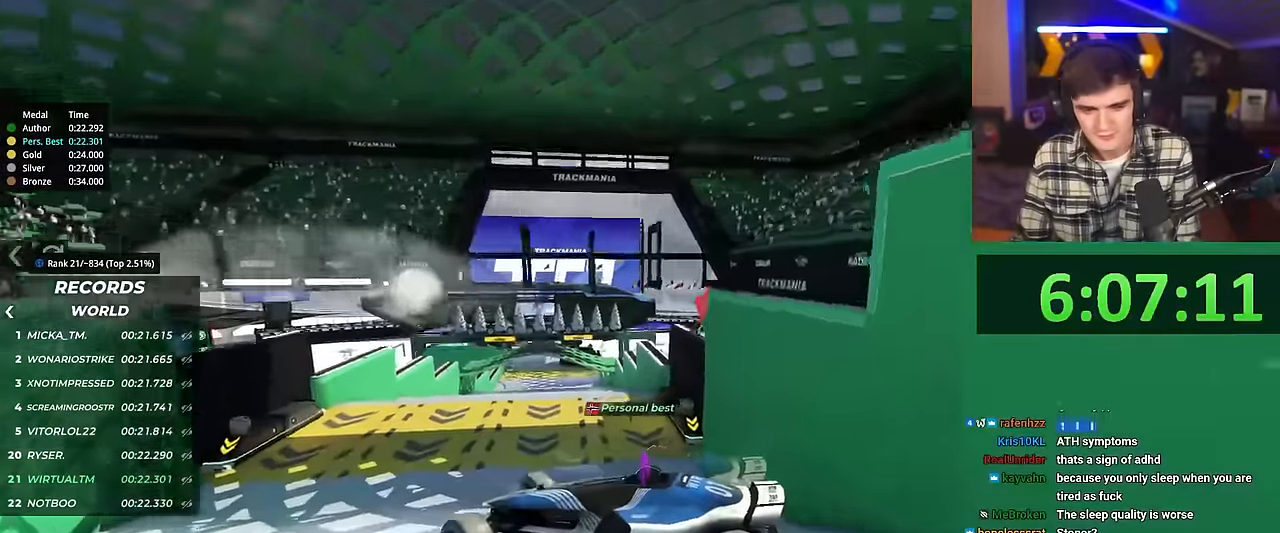
{"keys": ["right", "up"], "events": []}
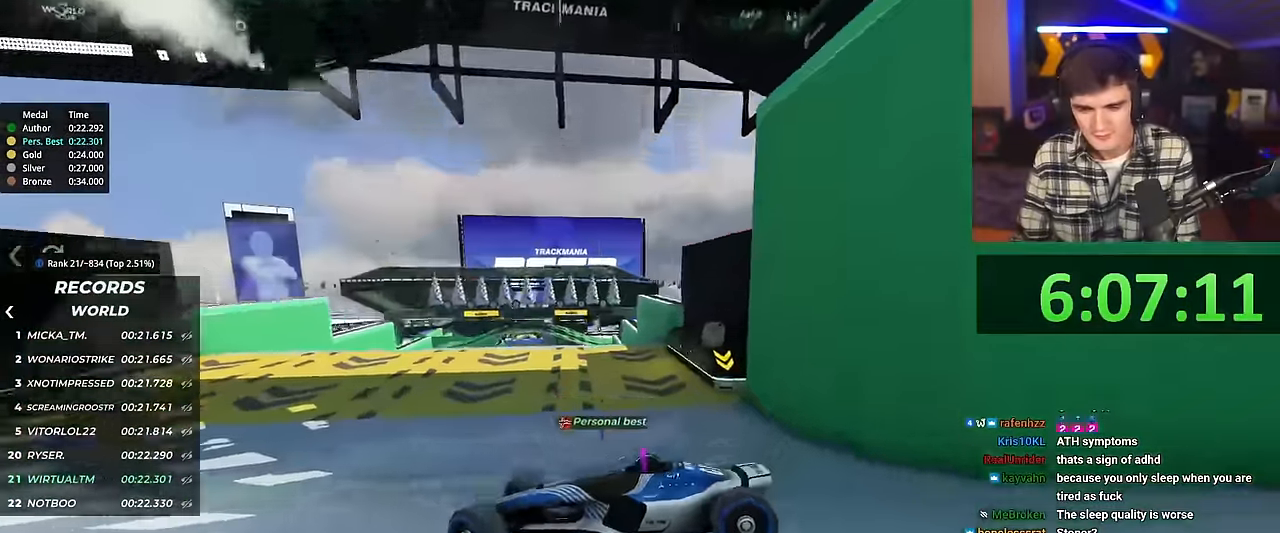
{"keys": ["right", "up"], "events": []}
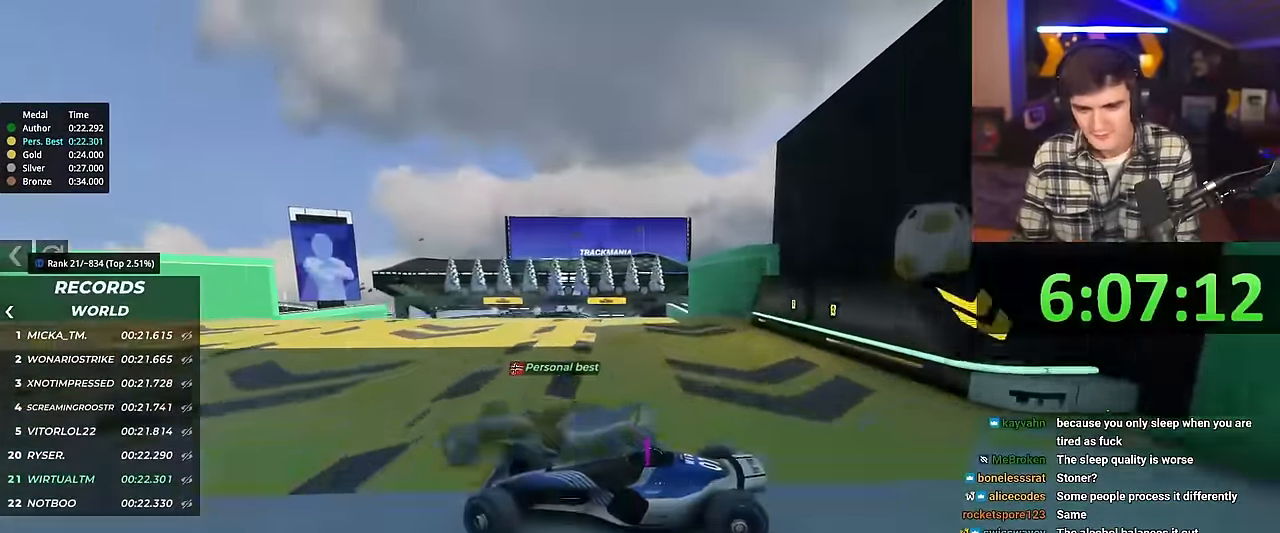
{"keys": ["right", "up"], "events": []}
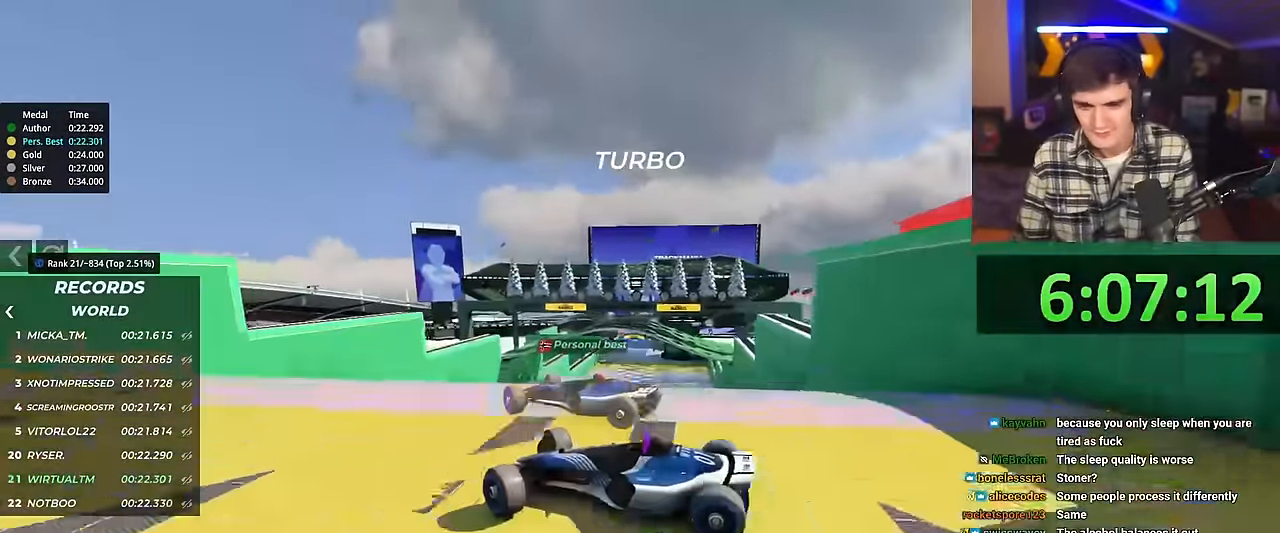
{"keys": ["right", "up"], "events": []}
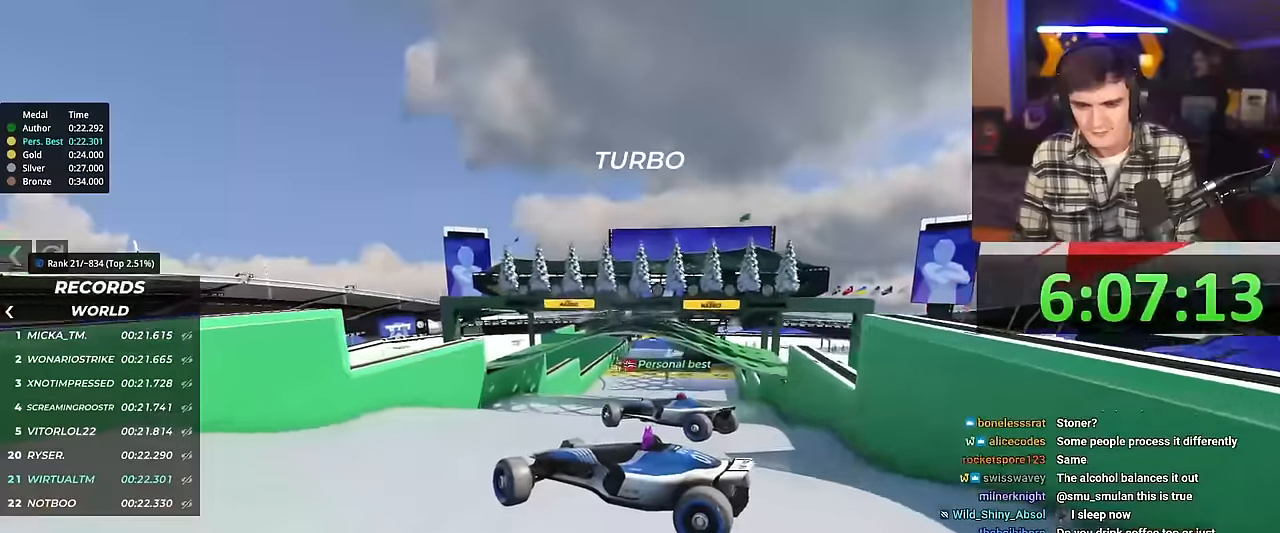
{"keys": ["right", "up"], "events": []}
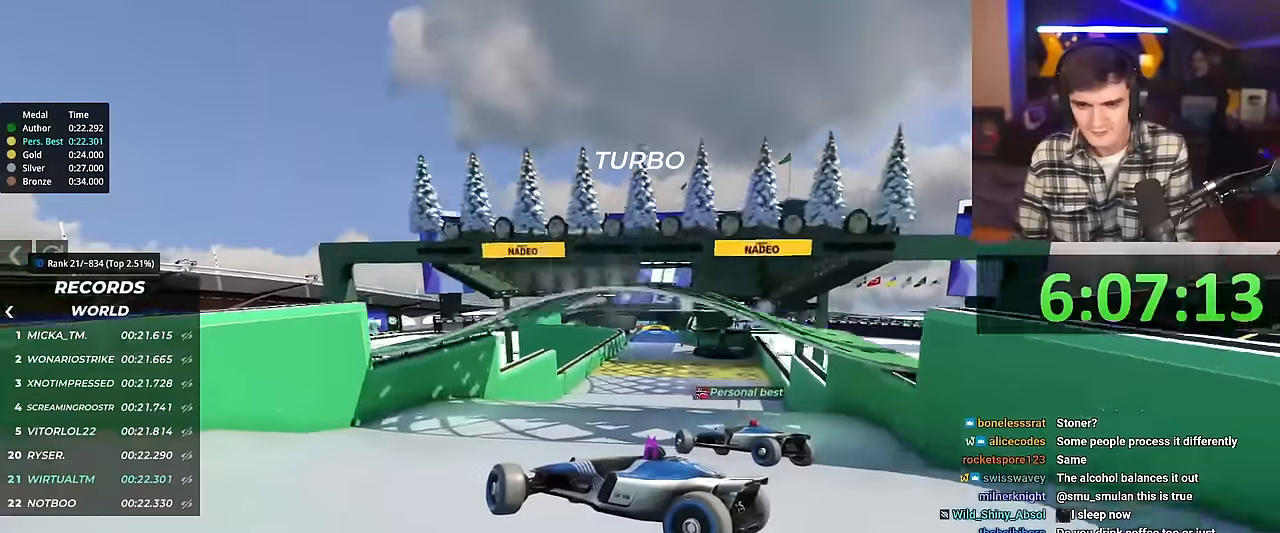
{"keys": ["right", "up"], "events": []}
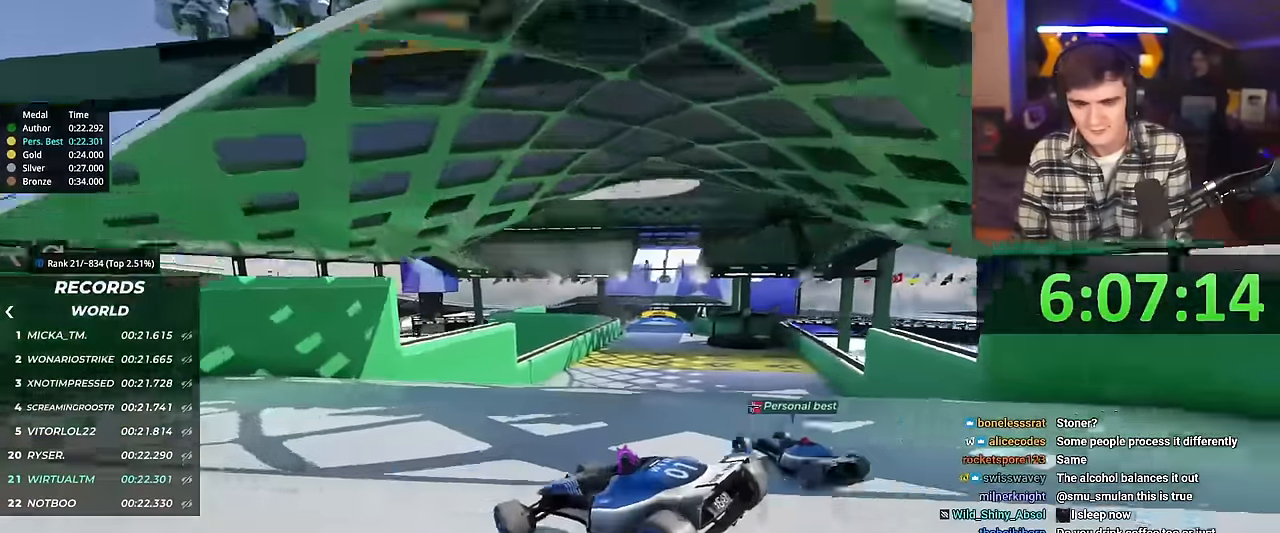
{"keys": ["left", "up"], "events": [[200, "right", "up"], [234, "left", "down"]]}
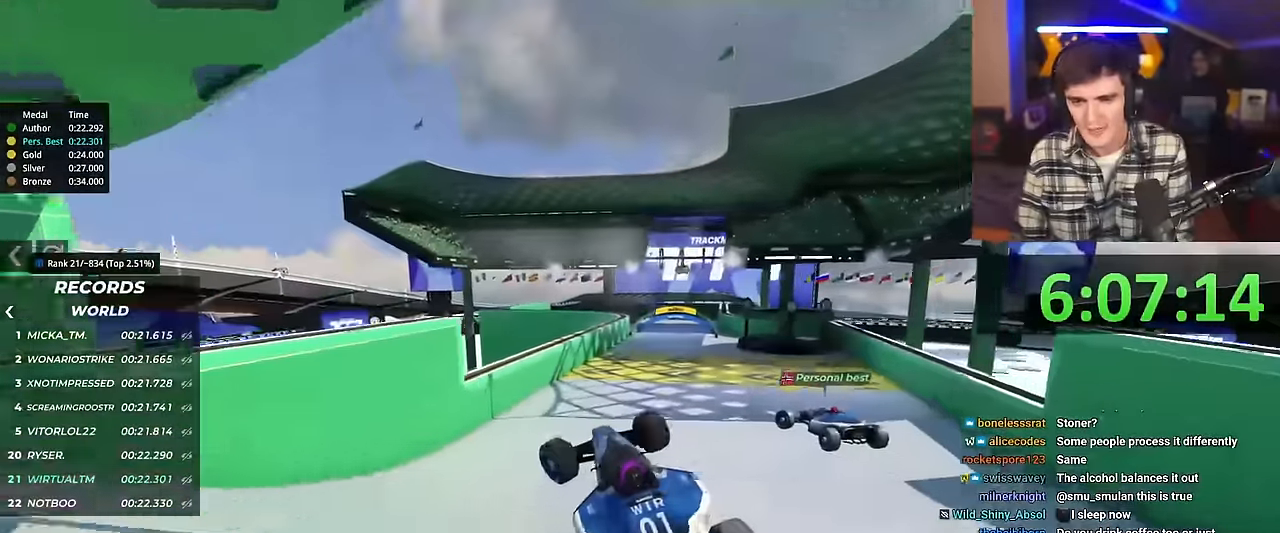
{"keys": ["left", "up"], "events": []}
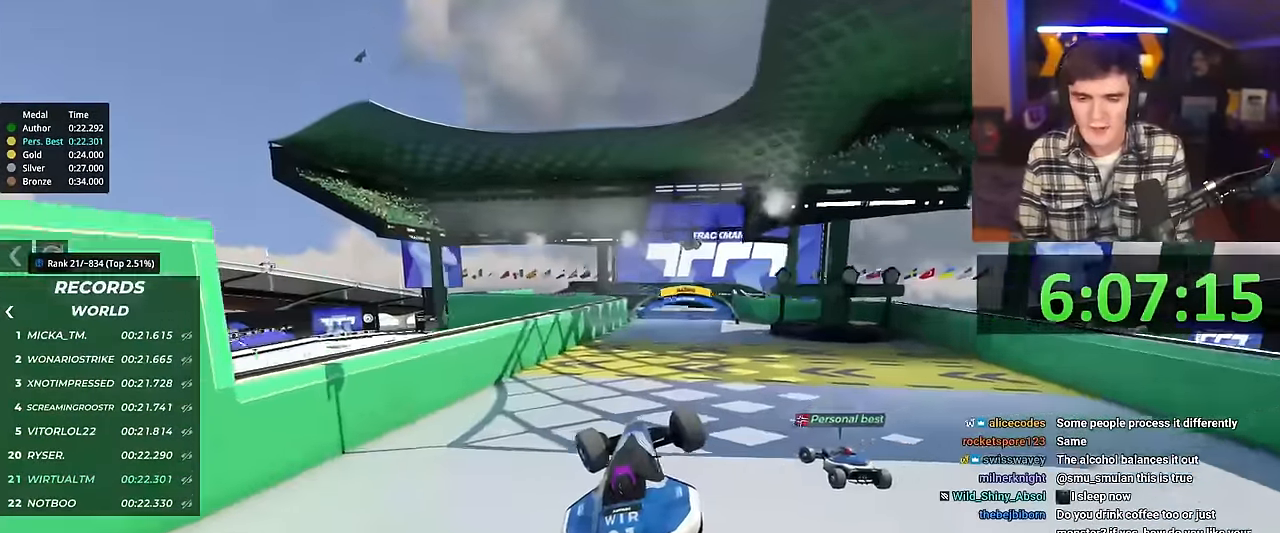
{"keys": ["up"], "events": [[367, "left", "up"]]}